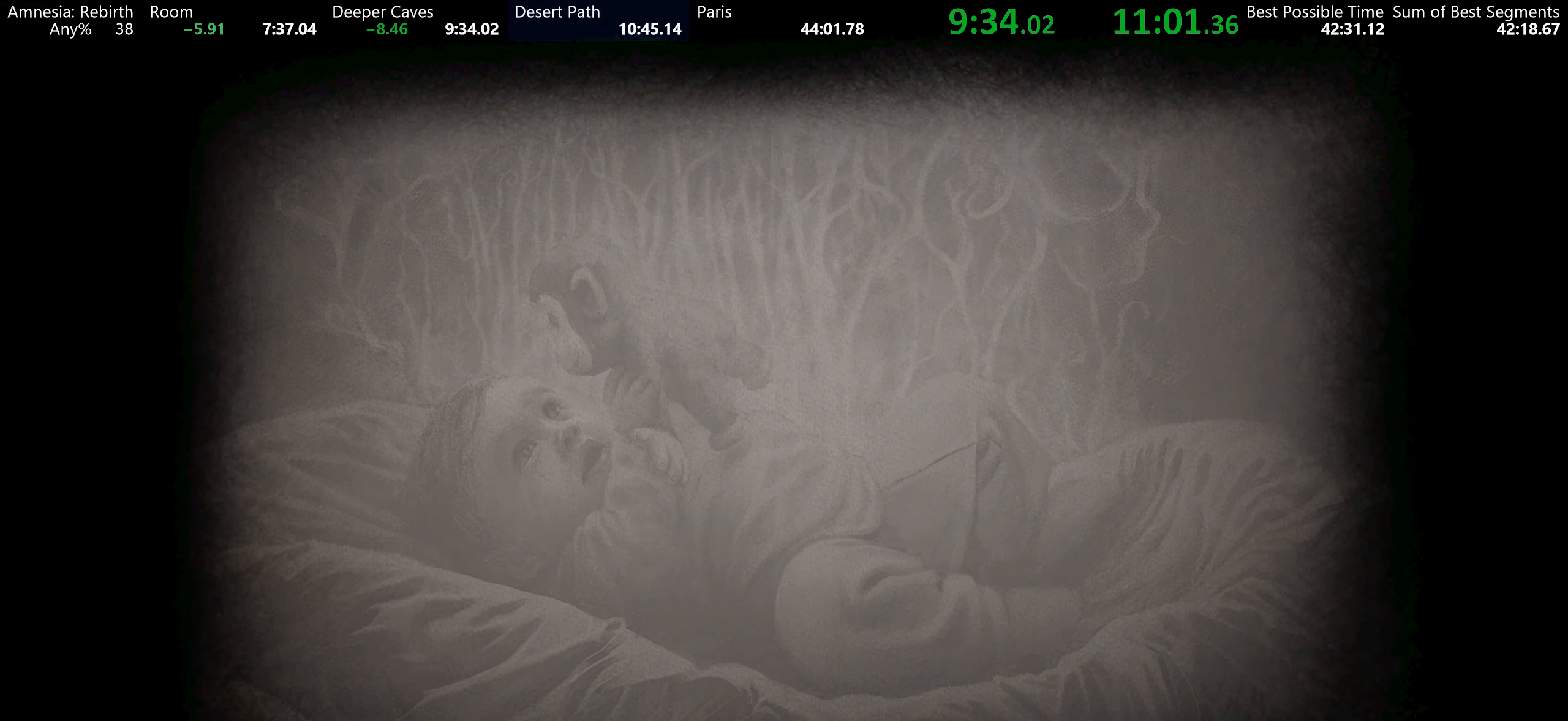
Gameplay with keyboard and mouse; each line is a JSON object with the keys and mouse buttons held at the frame after it. "events" lists presses ("down") and releases ("up") of "a", "d", "e", "f", "q", "r", "s", "shift", "space", "tab", "w", "mouse_left", "mouse_right", "mouse_wheel_up" and "mouse_wheel_down" between this image and that frame as [ms after this image, input, new state], when the widget could be followed in between. "mouse_left", "mouse_right", "mouse_wheel_up", "mouse_wheel_down" = the "left", "right", "wheel_up", "wheel_down" buttons of the "mouse" list. No other keys are recorded. Mouse movement is not recorded.
{"keys": ["shift", "w"], "mouse": [], "events": []}
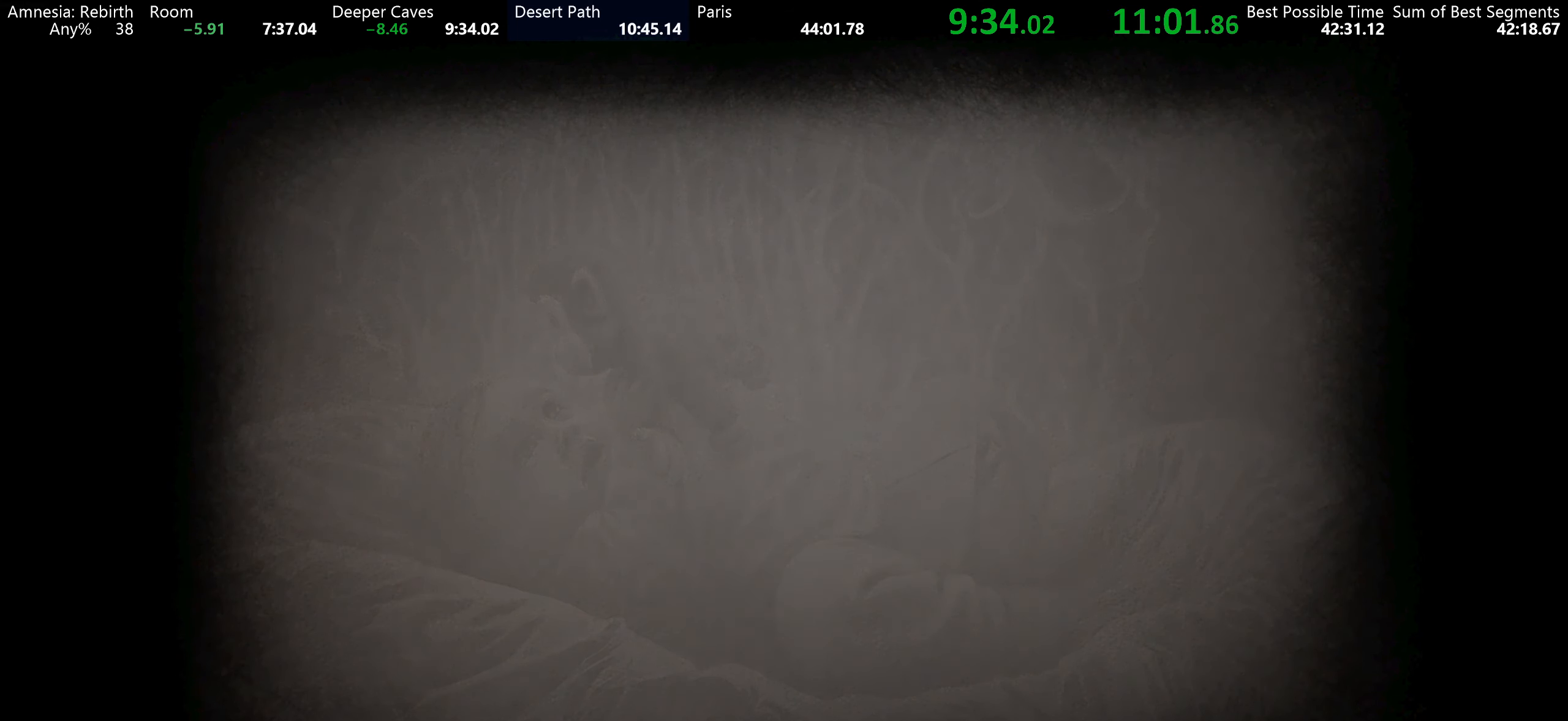
{"keys": ["shift", "w"], "mouse": [], "events": []}
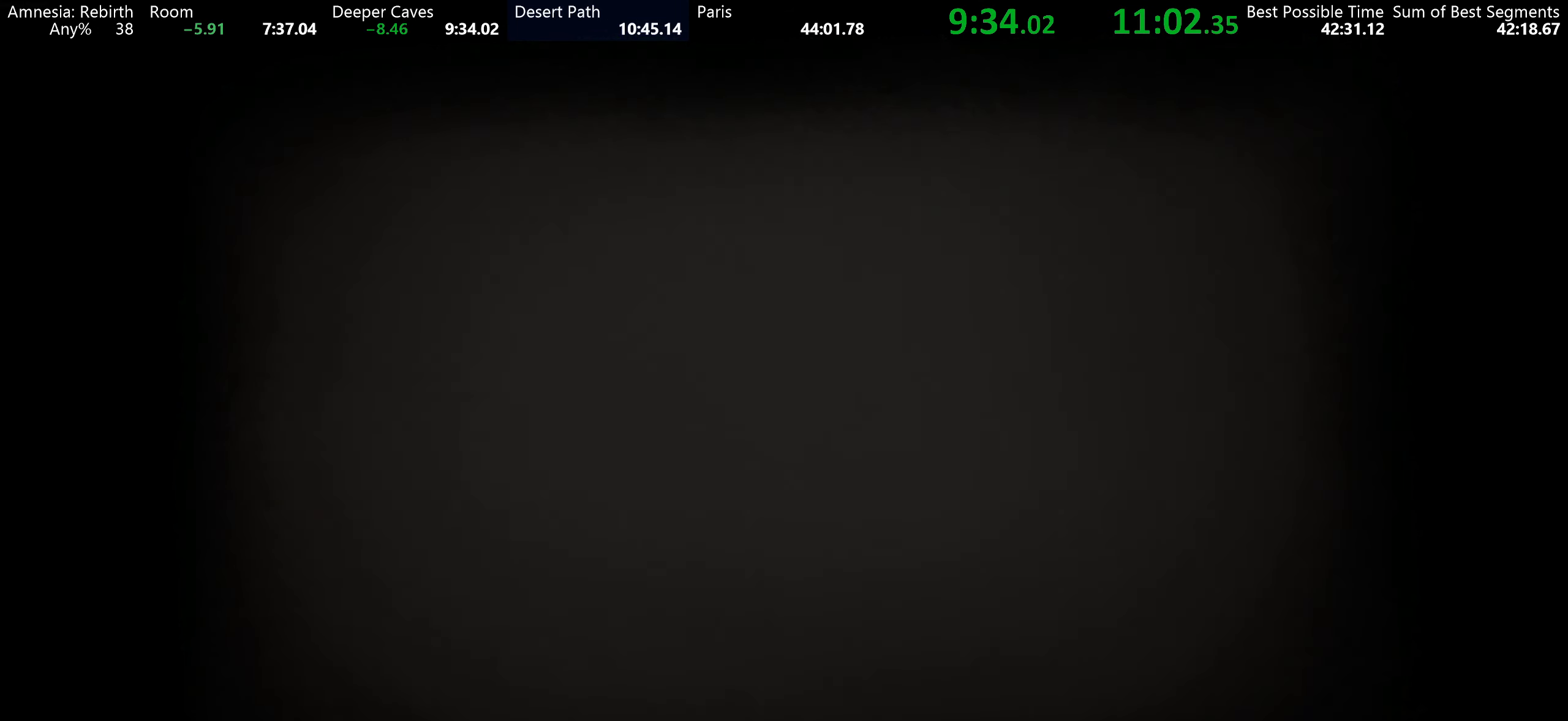
{"keys": ["shift", "w"], "mouse": [], "events": []}
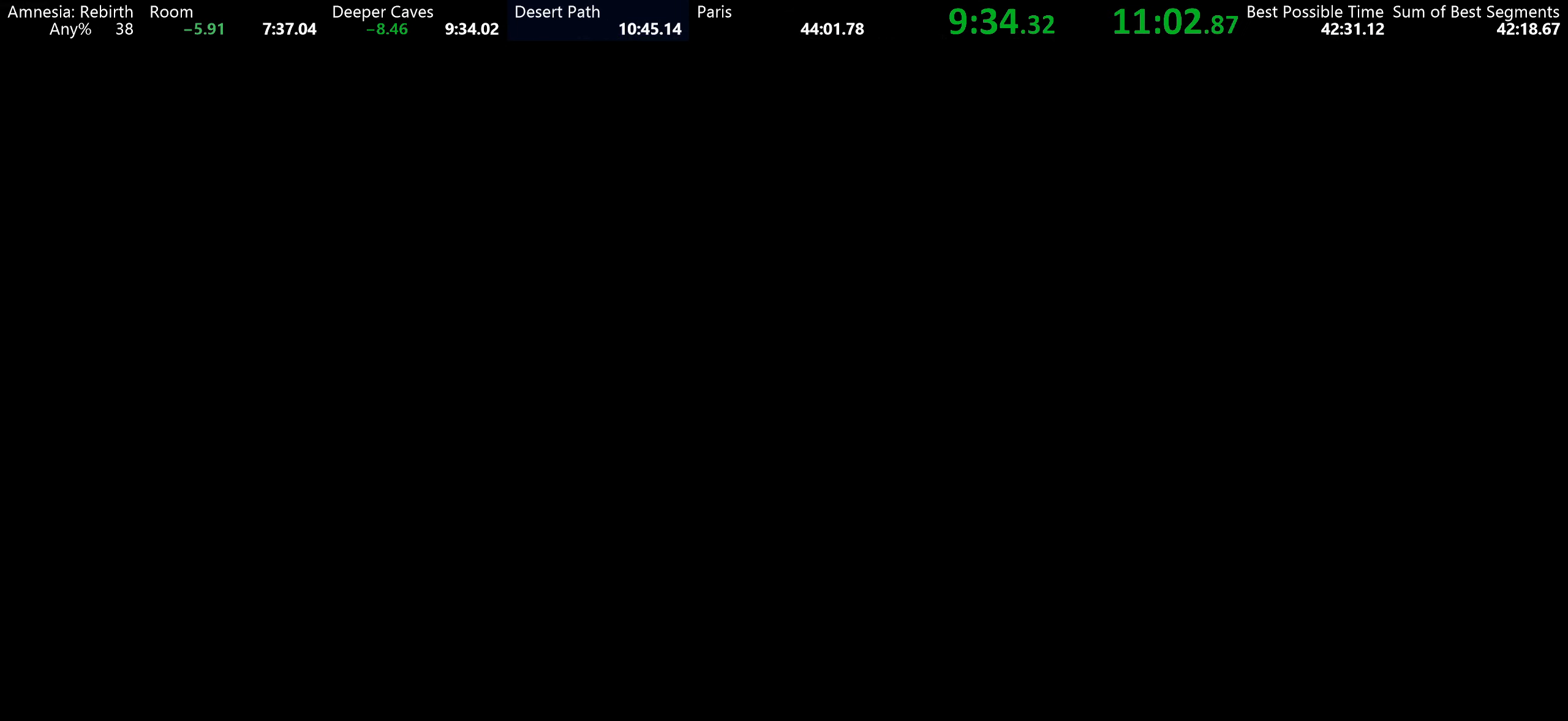
{"keys": ["shift", "w"], "mouse": [], "events": []}
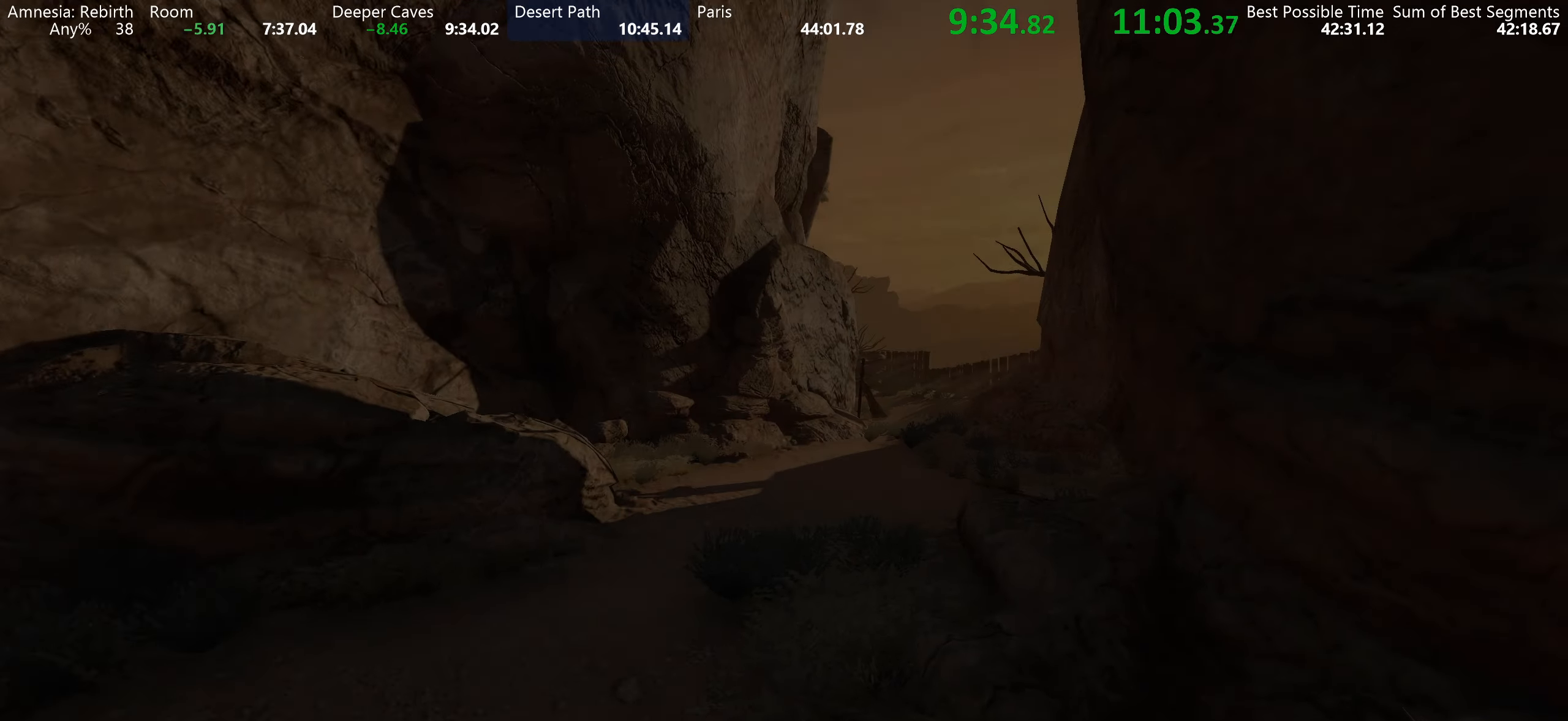
{"keys": ["shift", "space", "w"], "mouse": [], "events": [[334, "space", "down"]]}
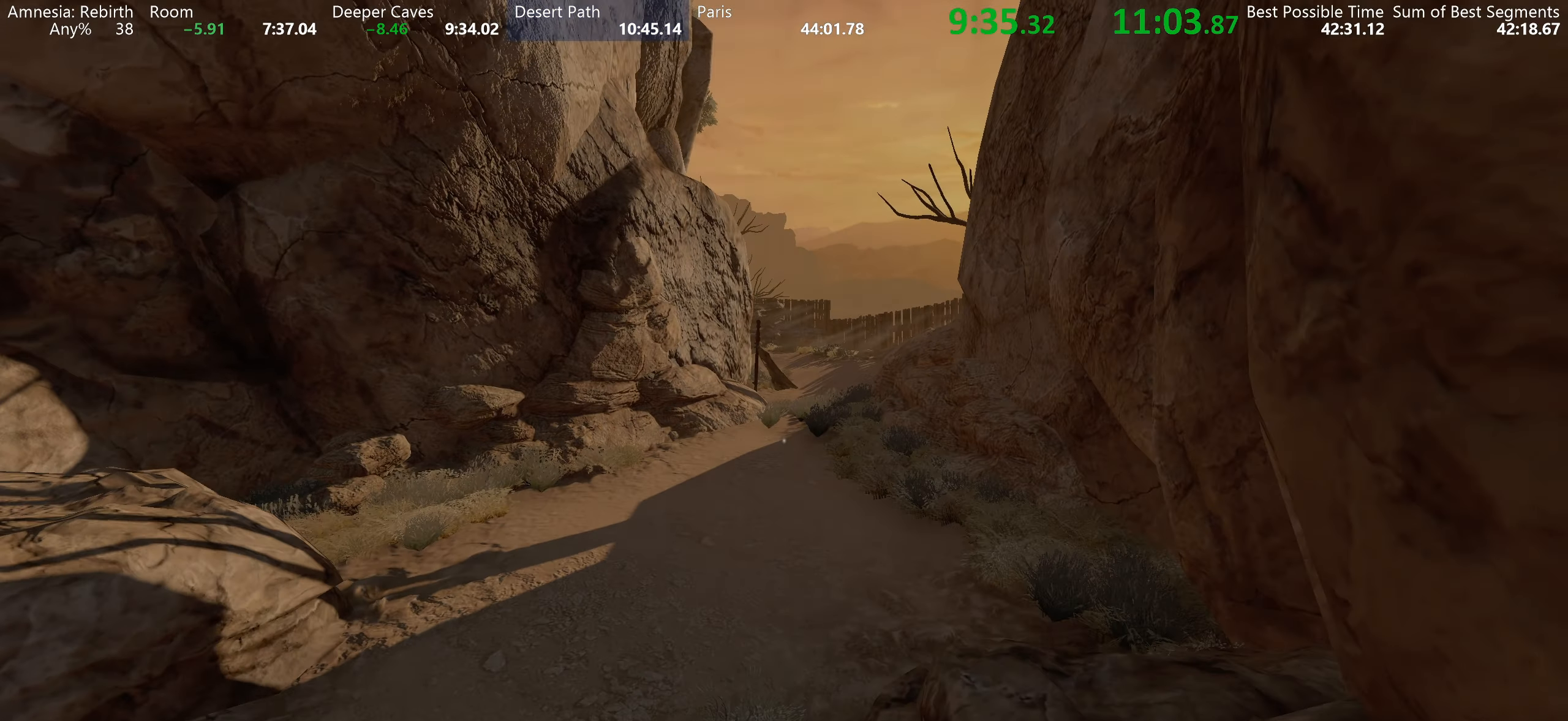
{"keys": ["shift", "w"], "mouse": [], "events": [[67, "space", "up"]]}
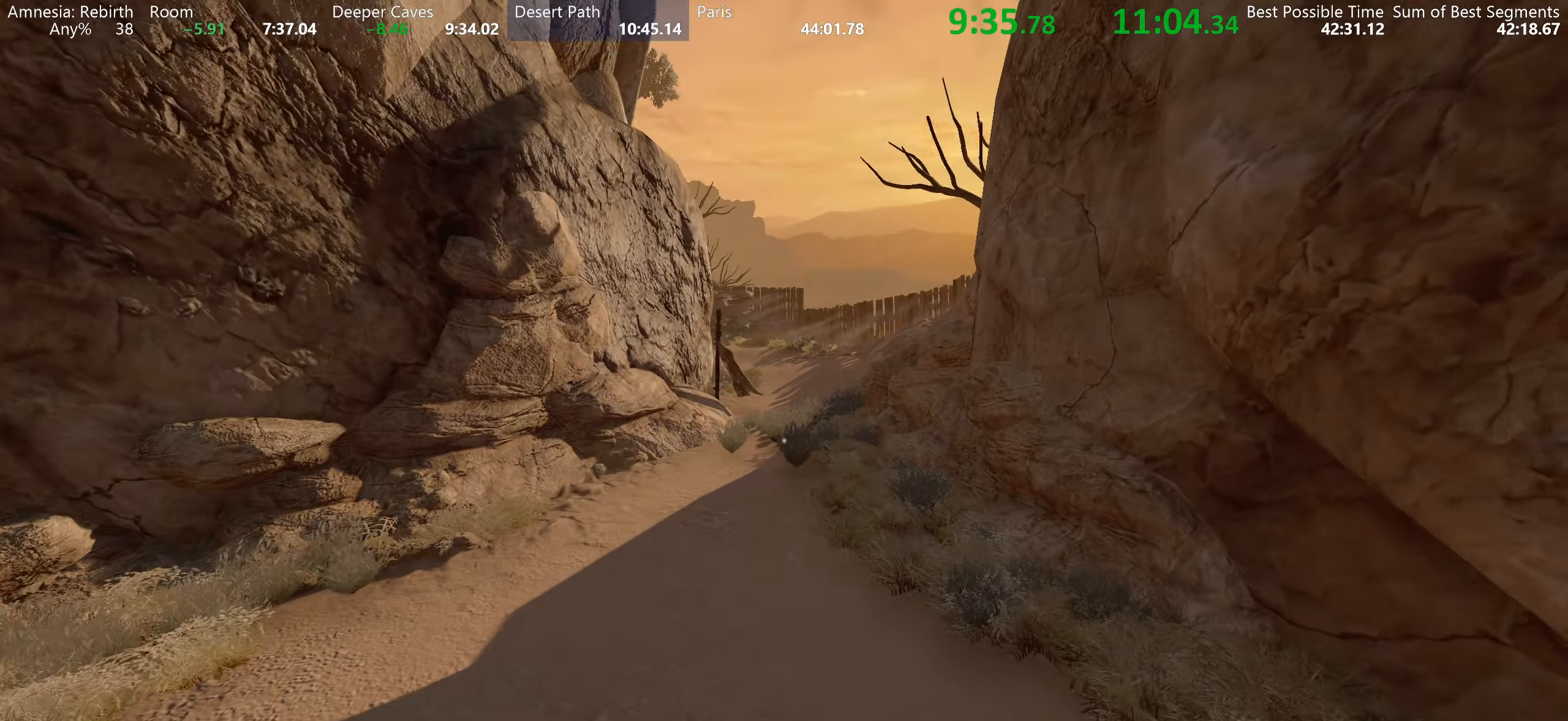
{"keys": ["shift", "w"], "mouse": [], "events": [[83, "space", "down"], [316, "space", "up"]]}
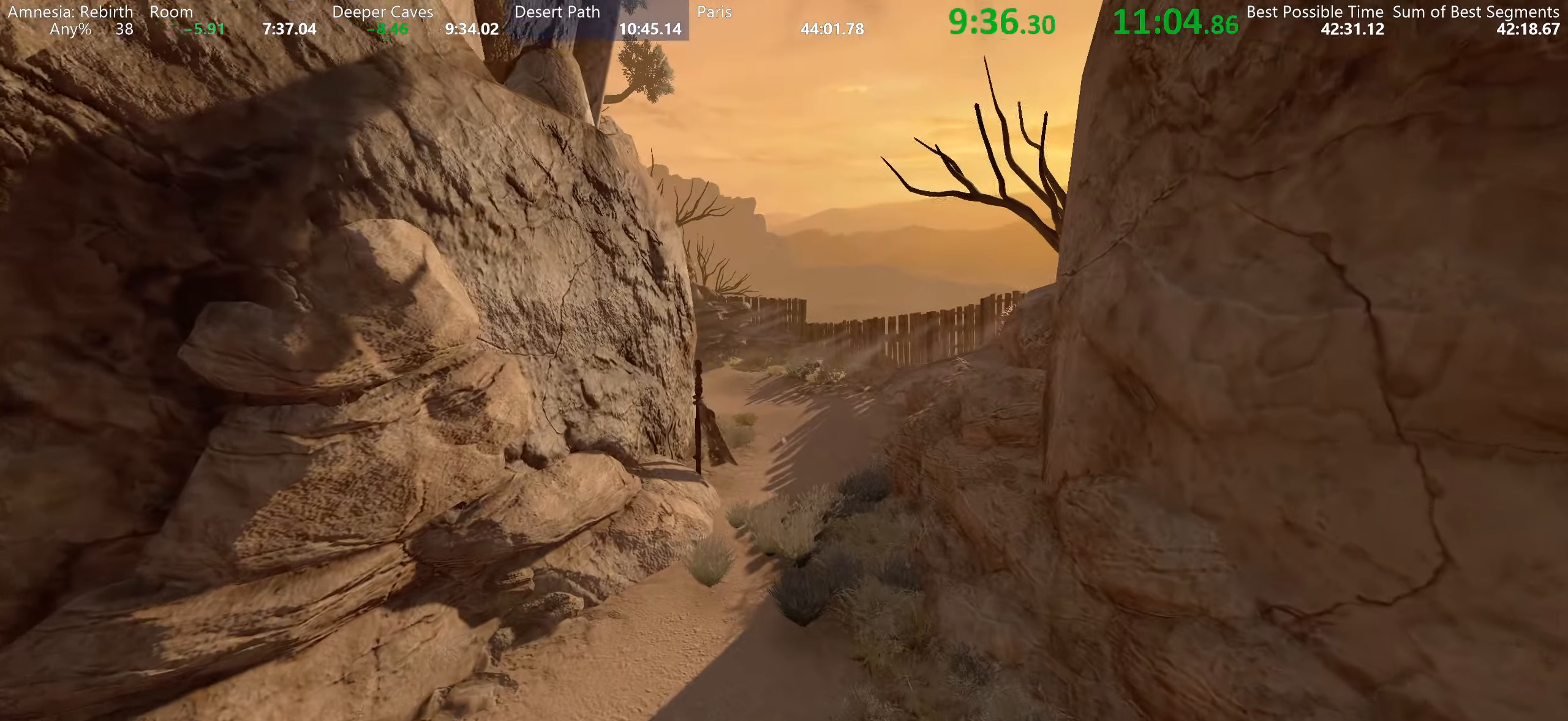
{"keys": ["shift", "space", "w"], "mouse": [], "events": [[483, "space", "down"]]}
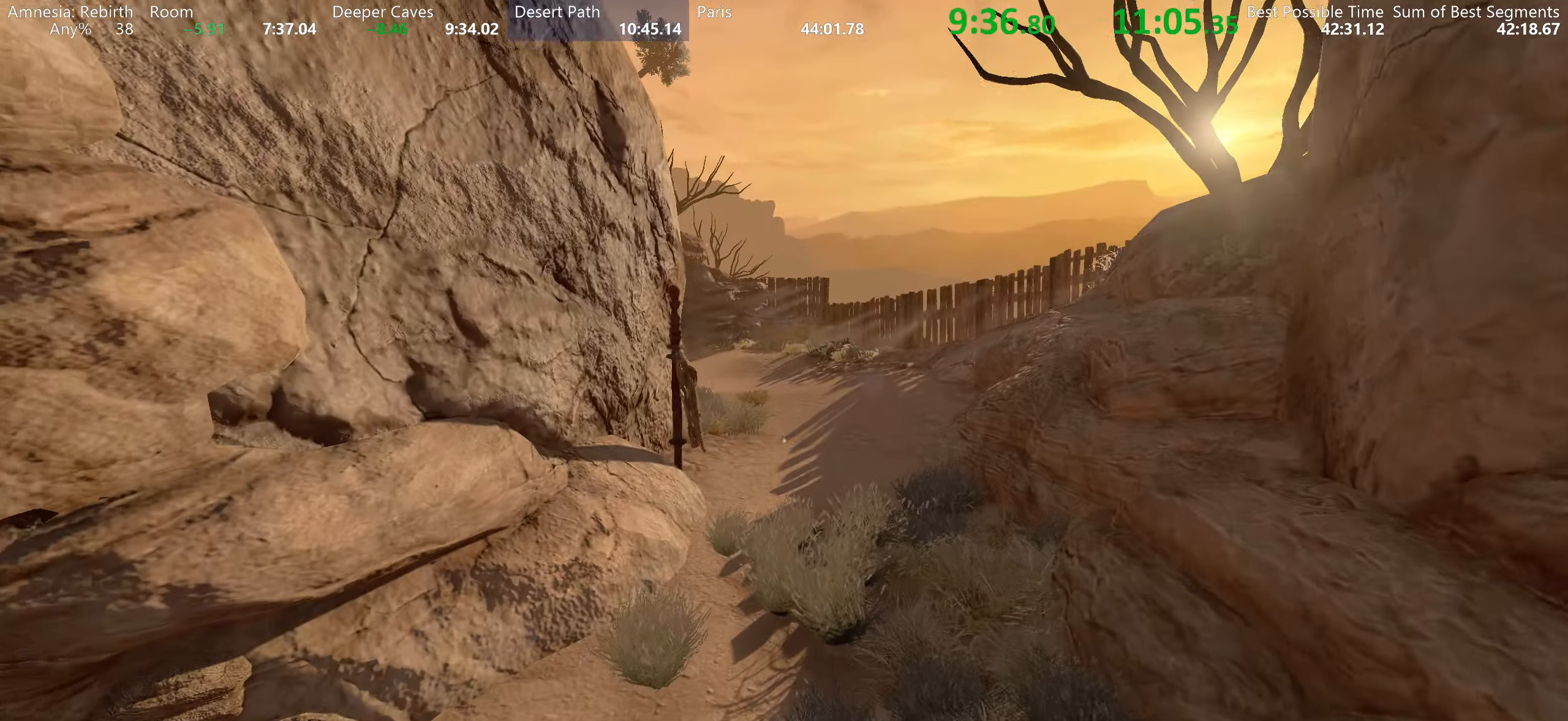
{"keys": ["shift", "w"], "mouse": [], "events": [[266, "space", "up"]]}
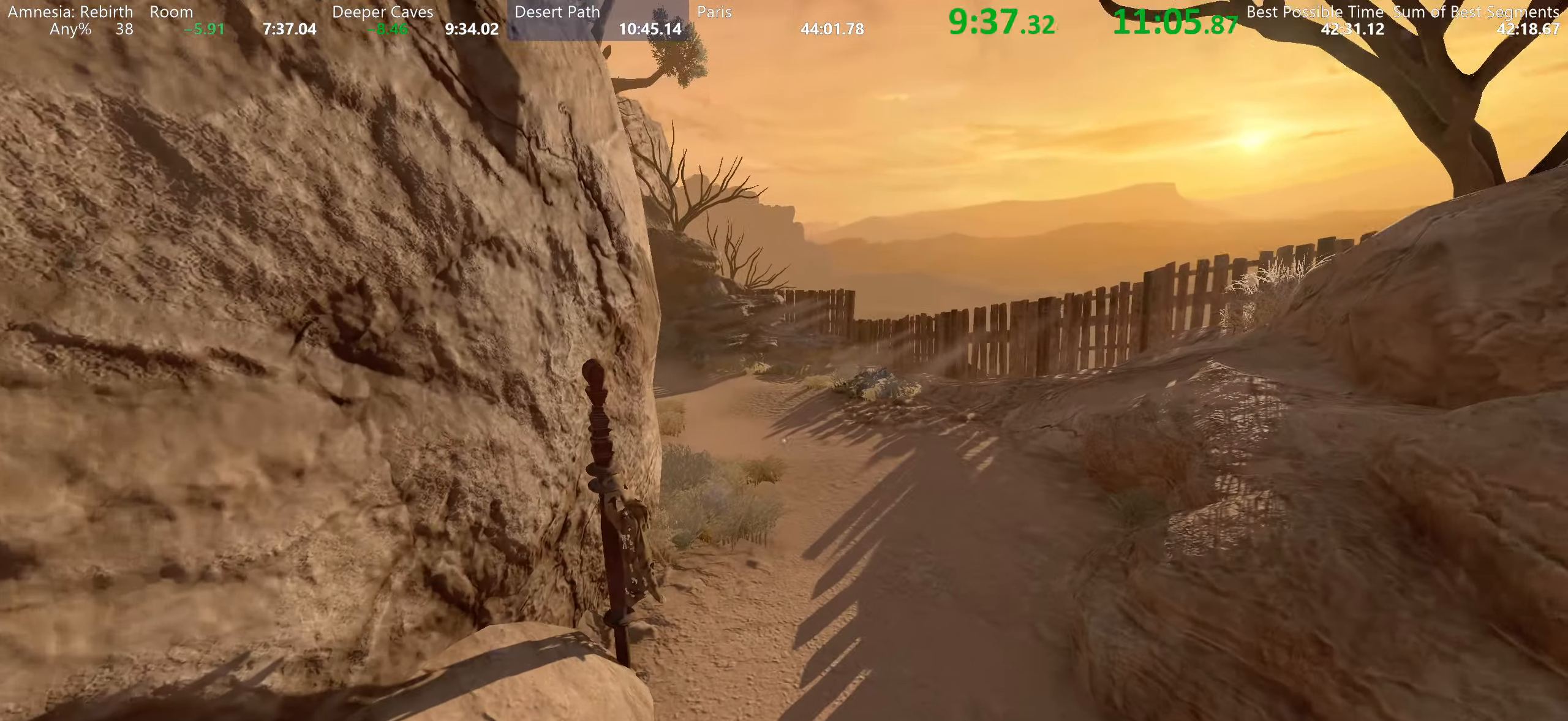
{"keys": ["shift", "w"], "mouse": [], "events": [[283, "space", "down"], [466, "space", "up"]]}
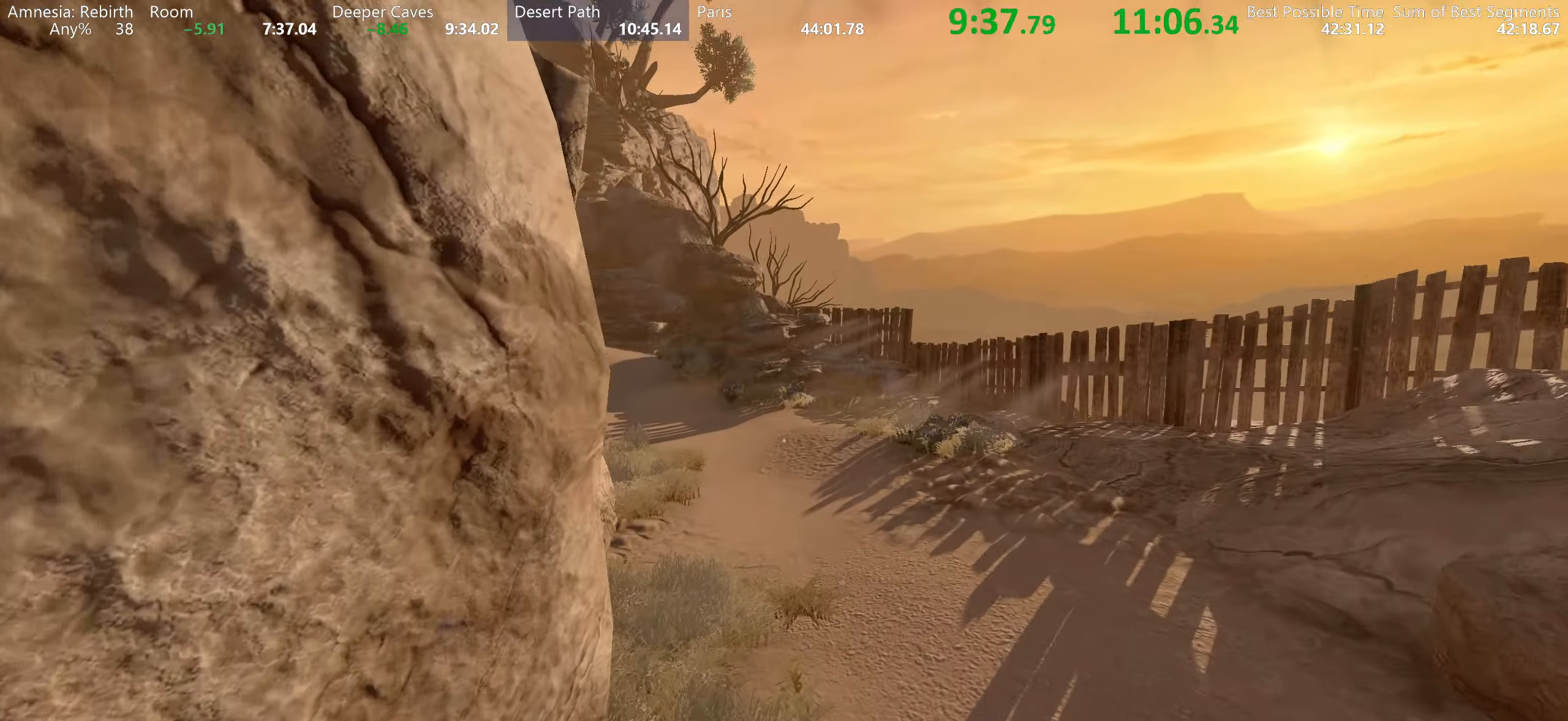
{"keys": ["shift", "w"], "mouse": [], "events": []}
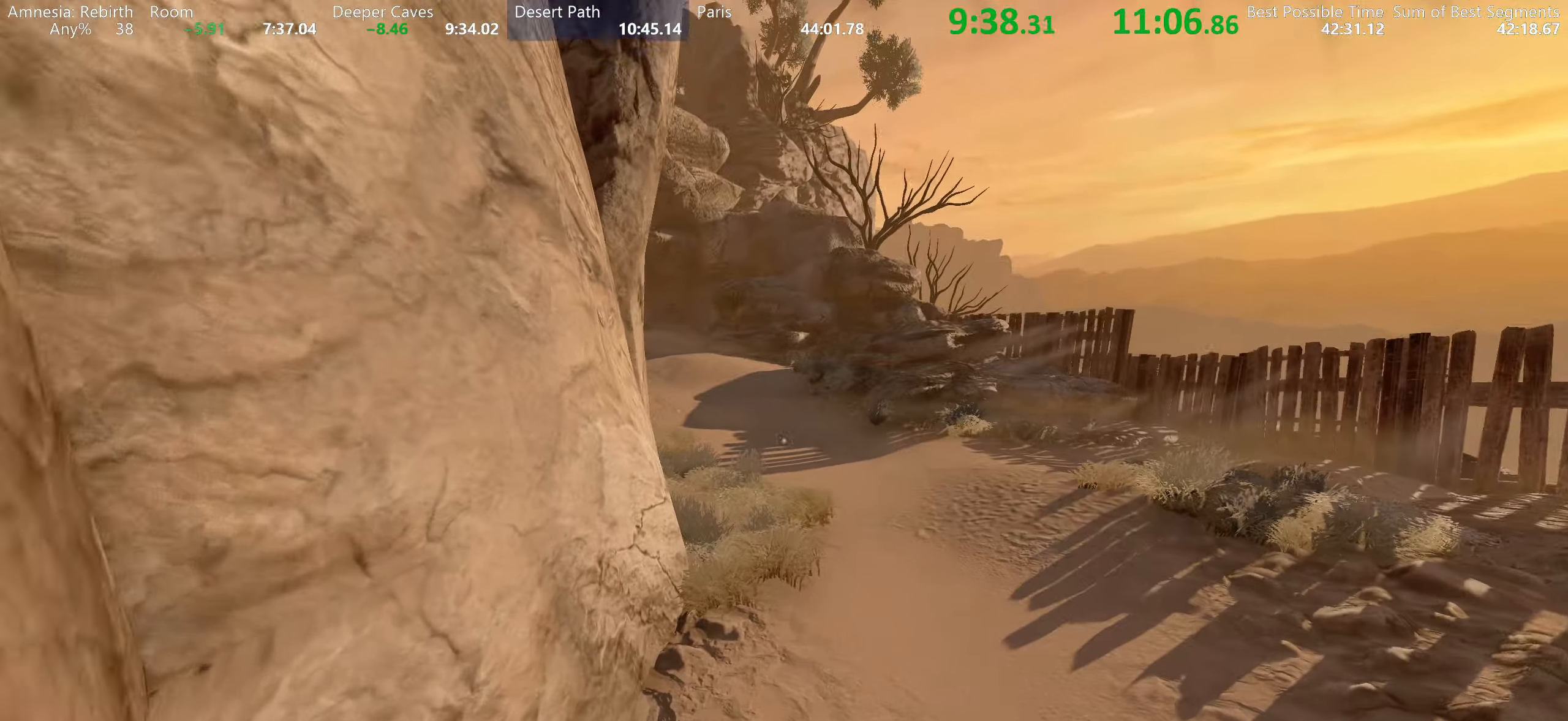
{"keys": ["shift", "space", "w"], "mouse": [], "events": [[133, "space", "down"], [300, "space", "up"], [450, "space", "down"]]}
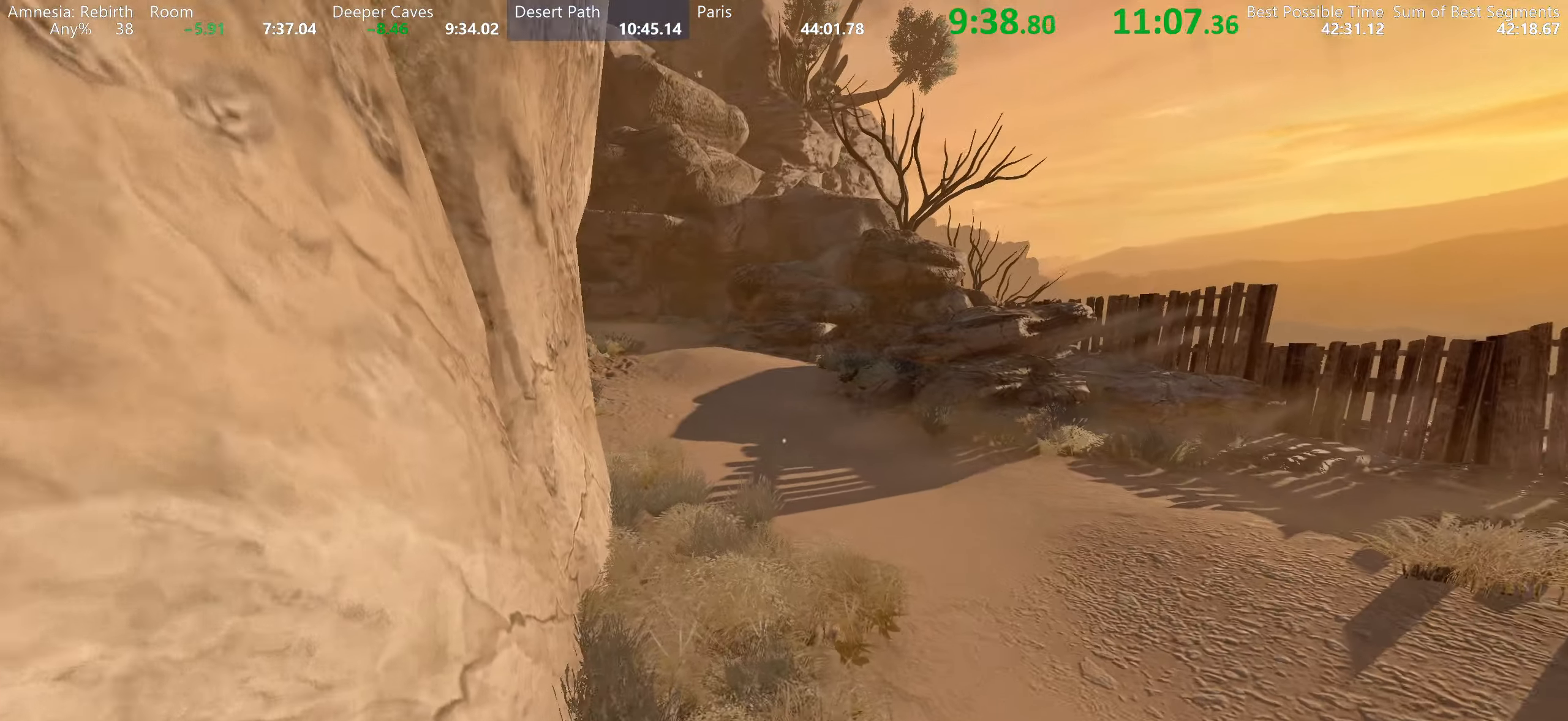
{"keys": ["shift", "space", "w"], "mouse": [], "events": [[133, "space", "up"], [416, "space", "down"]]}
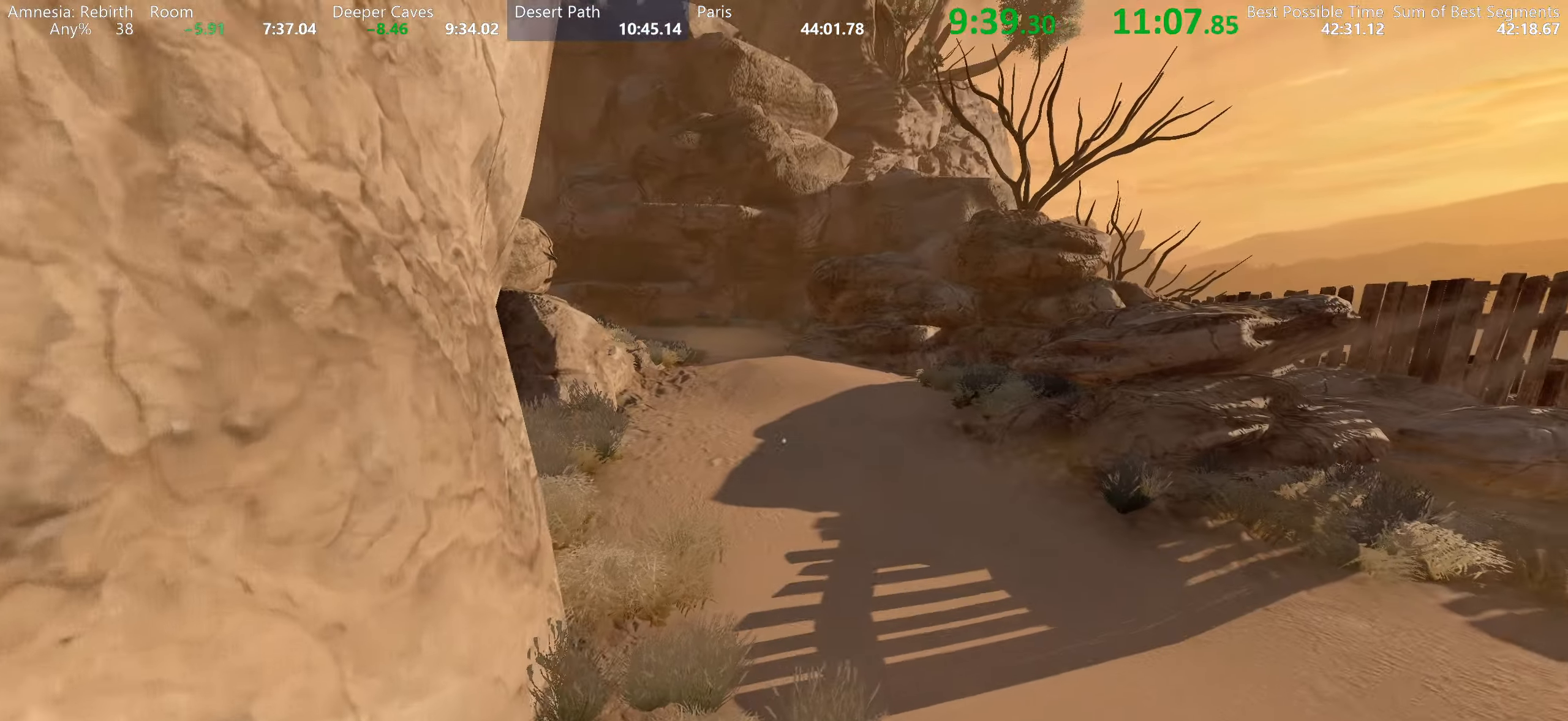
{"keys": ["shift", "w"], "mouse": [], "events": [[100, "space", "up"]]}
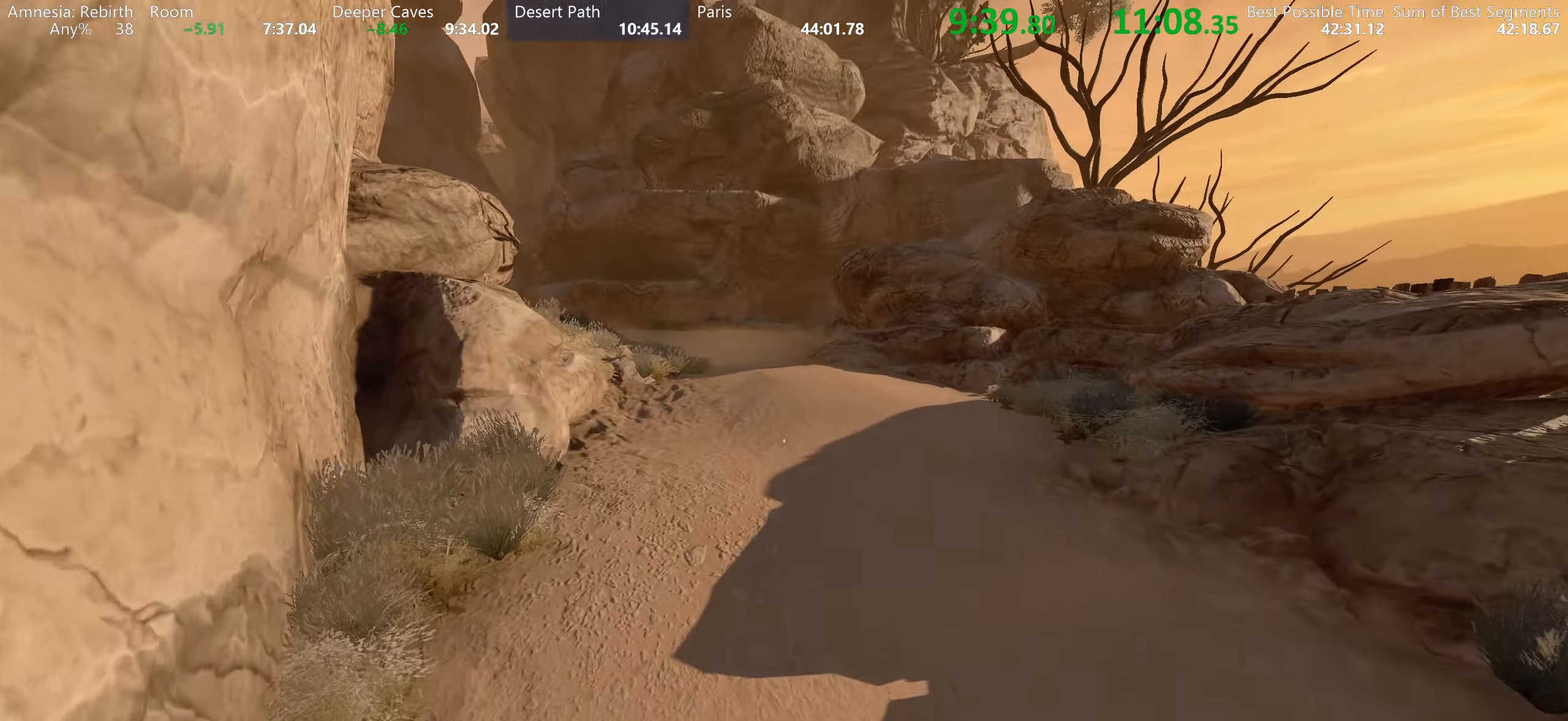
{"keys": ["shift", "w"], "mouse": [], "events": []}
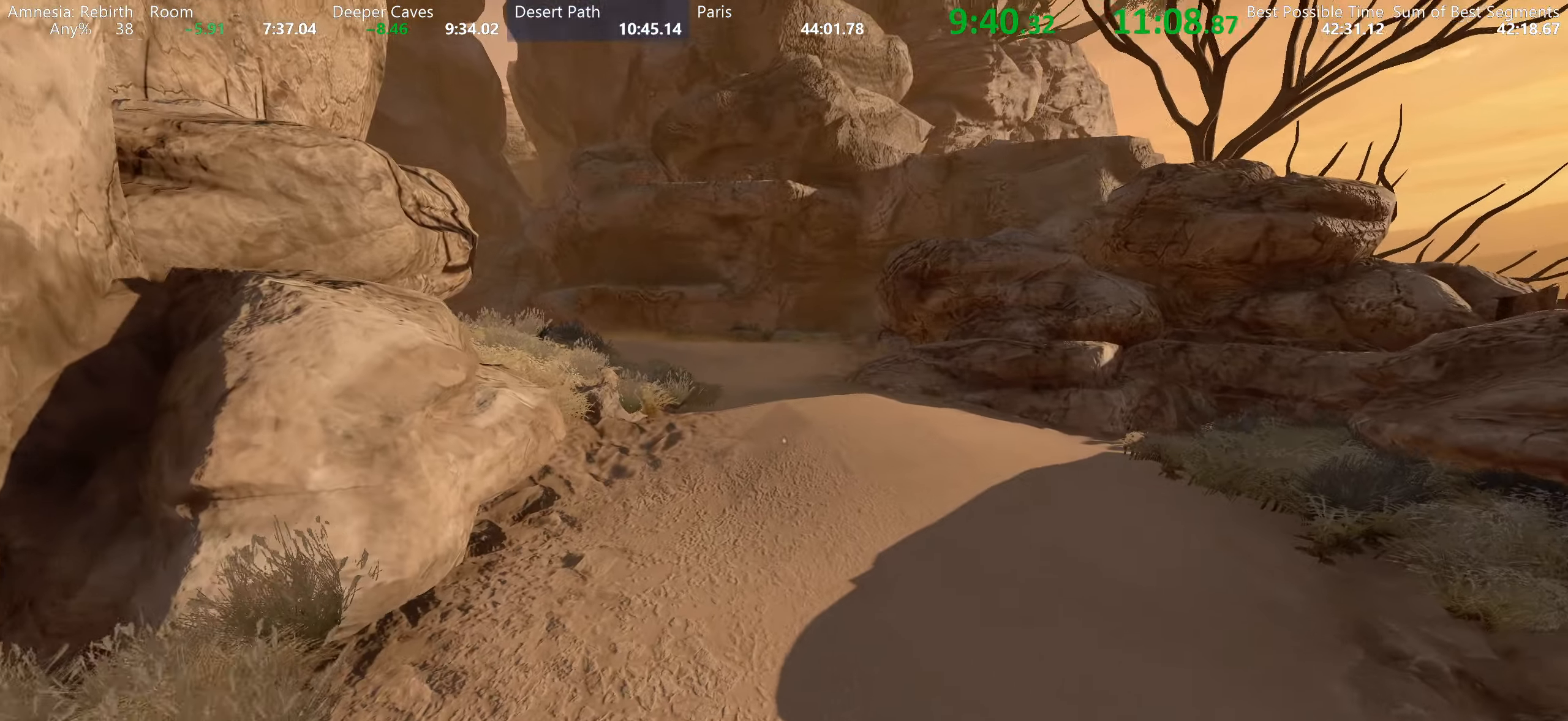
{"keys": ["shift", "w"], "mouse": [], "events": []}
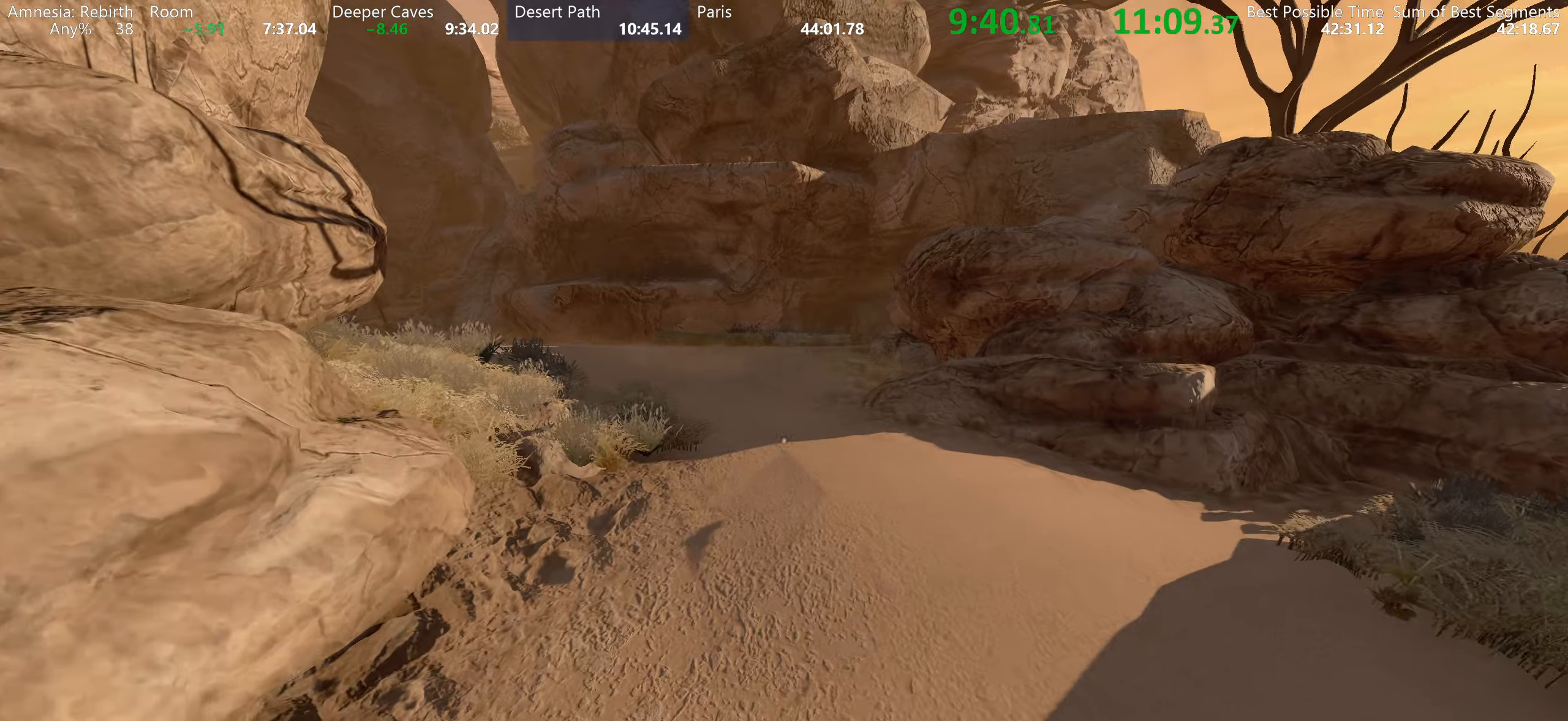
{"keys": ["shift", "w"], "mouse": [], "events": []}
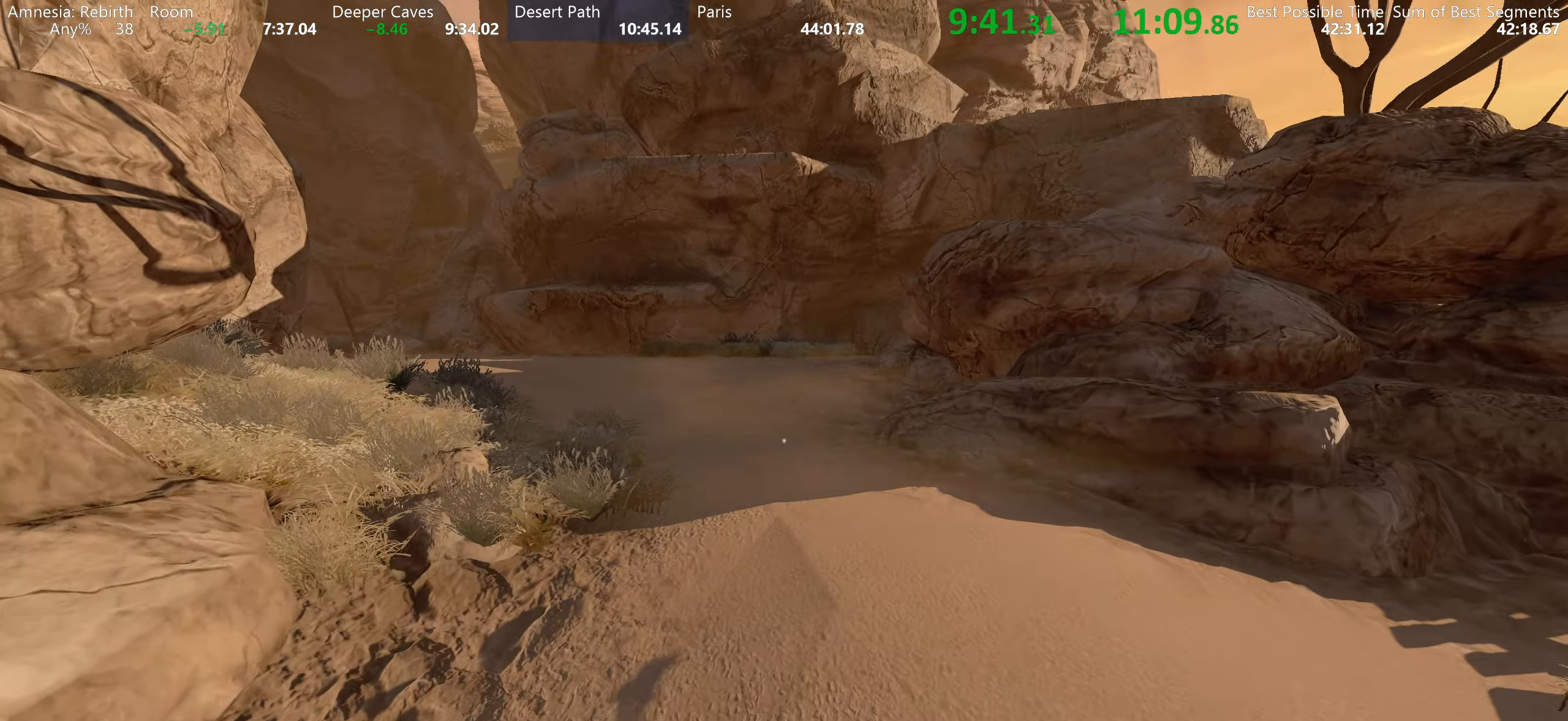
{"keys": ["shift", "w"], "mouse": [], "events": []}
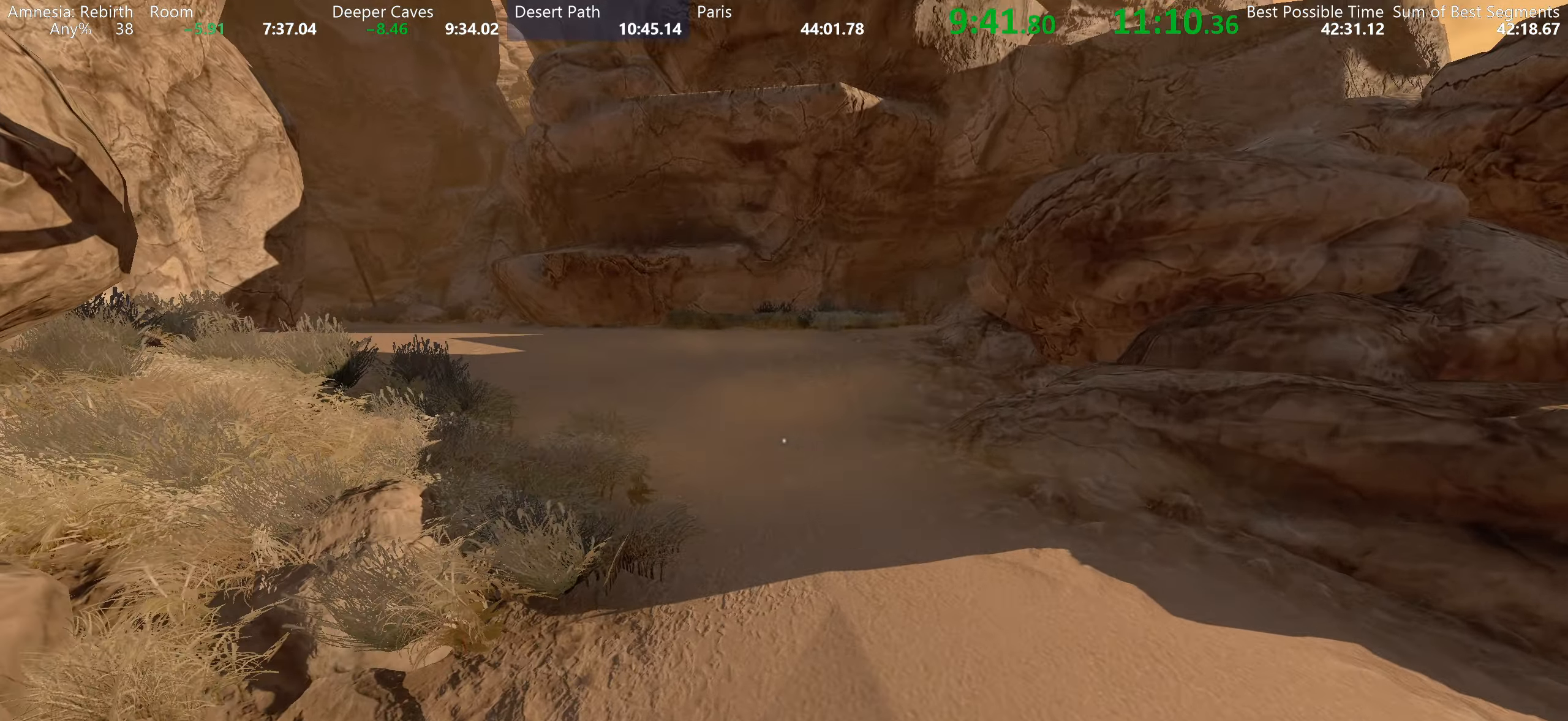
{"keys": ["shift", "w"], "mouse": [], "events": []}
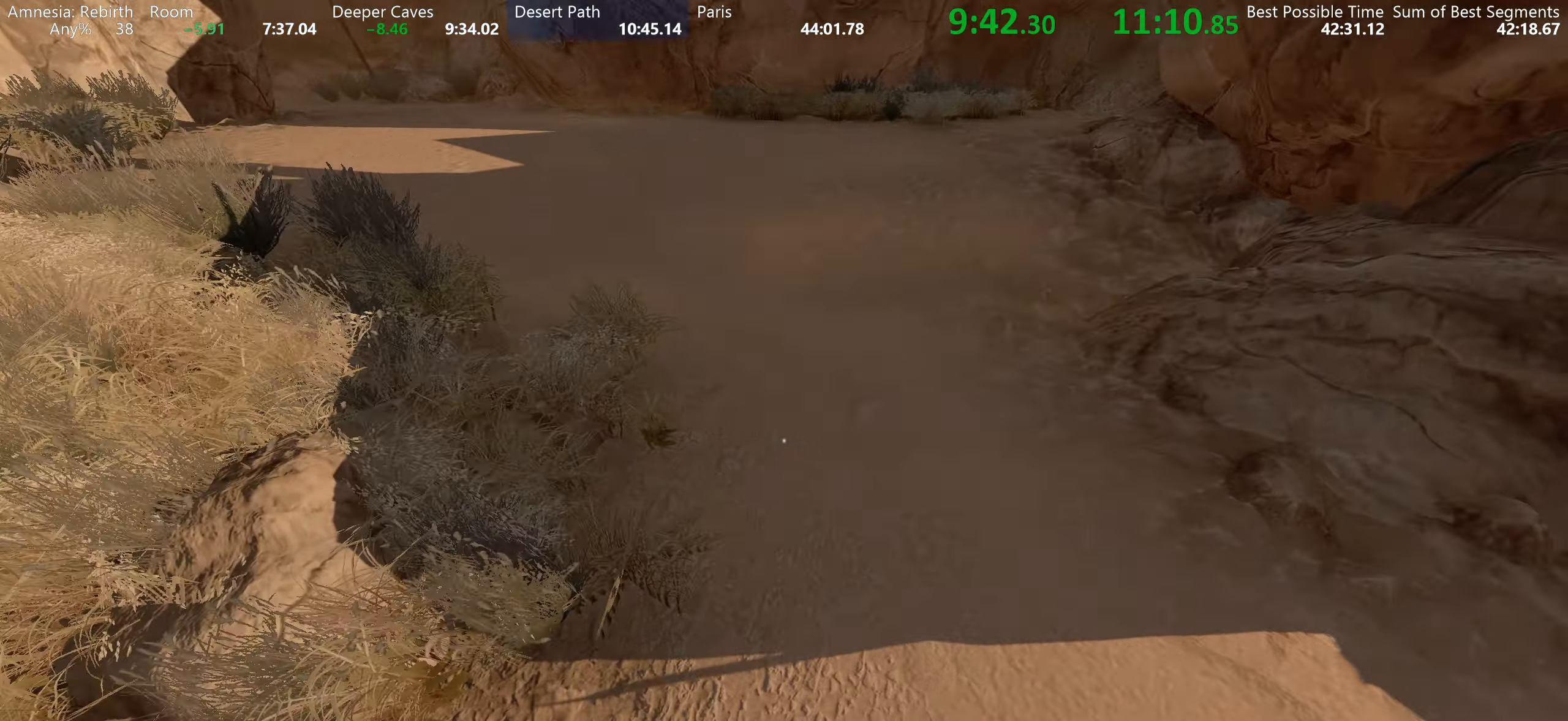
{"keys": ["shift", "w"], "mouse": [], "events": []}
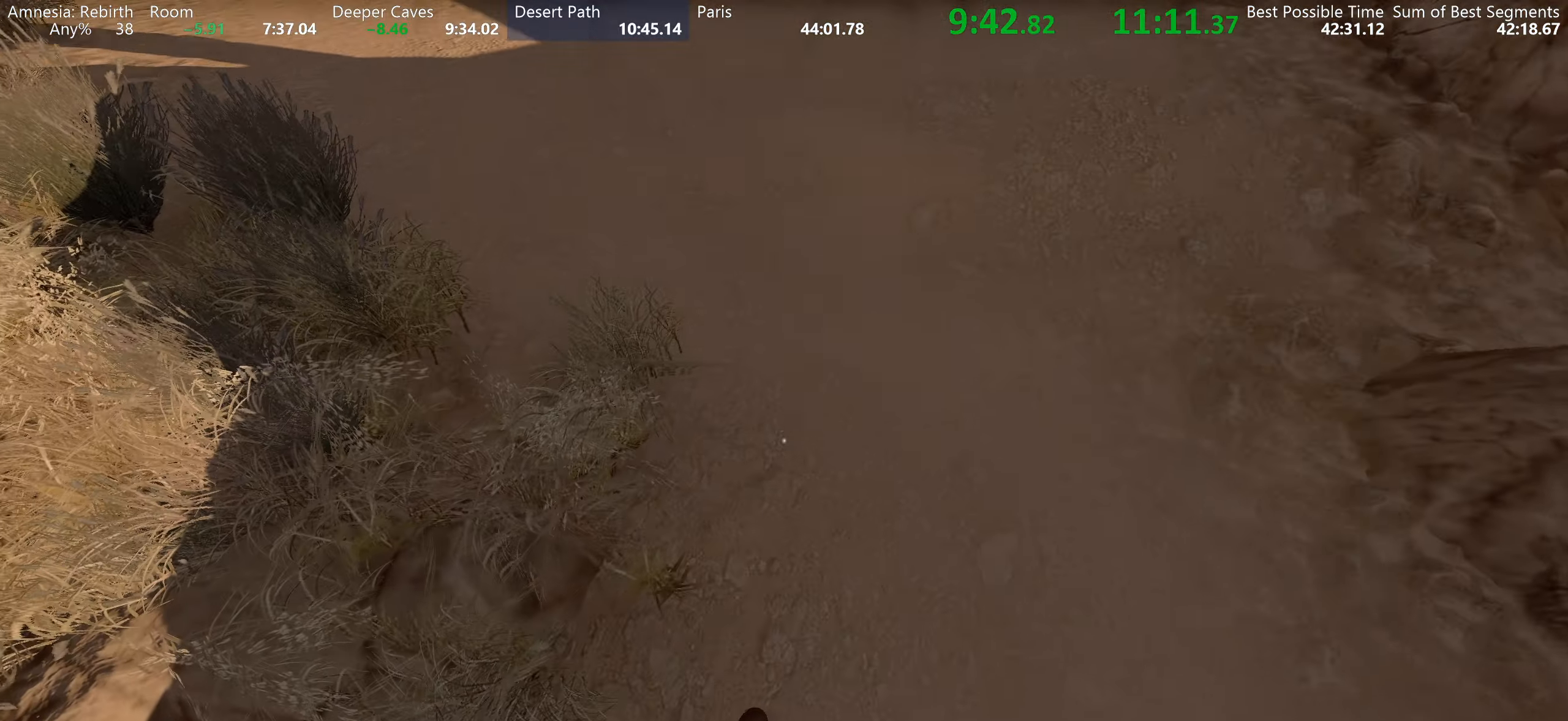
{"keys": ["shift", "w"], "mouse": [], "events": []}
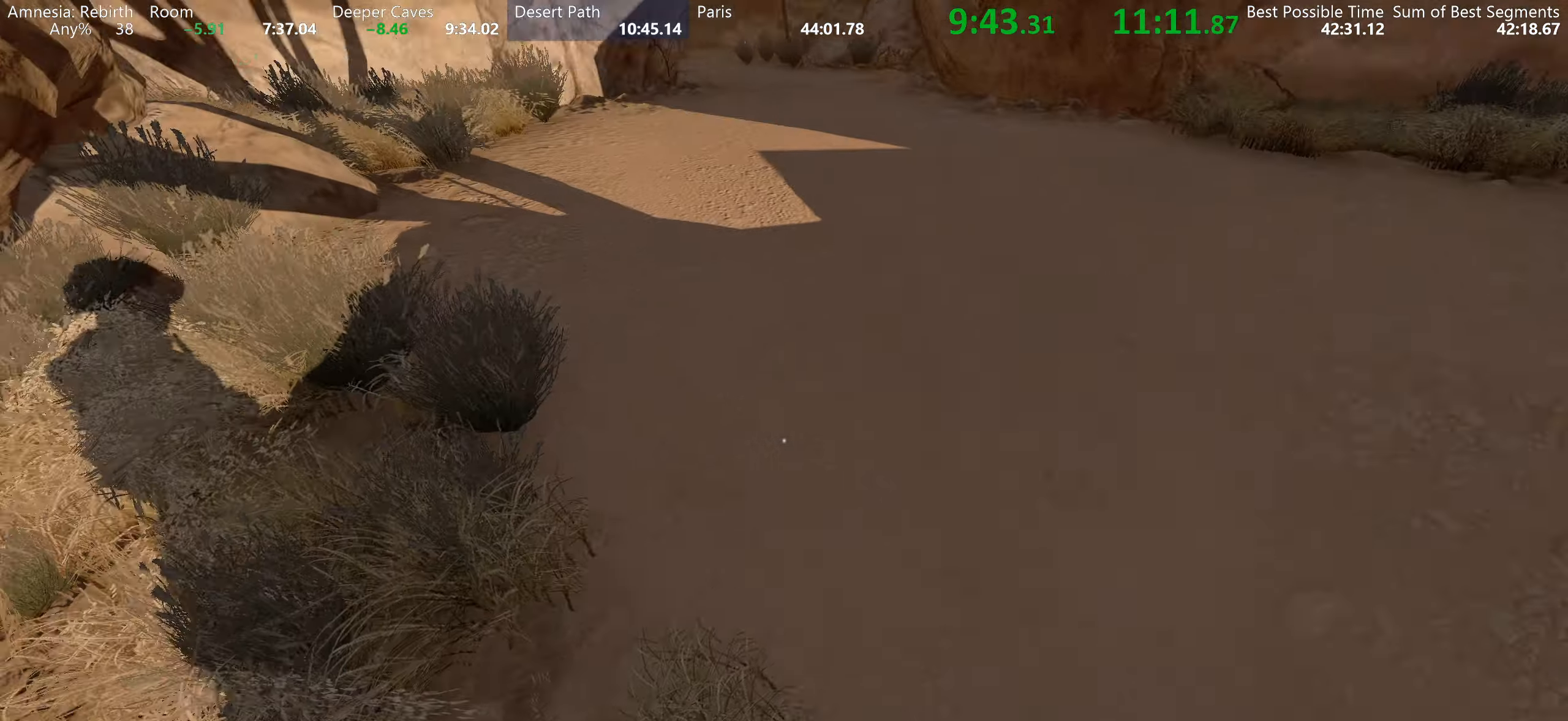
{"keys": ["shift", "w"], "mouse": [], "events": []}
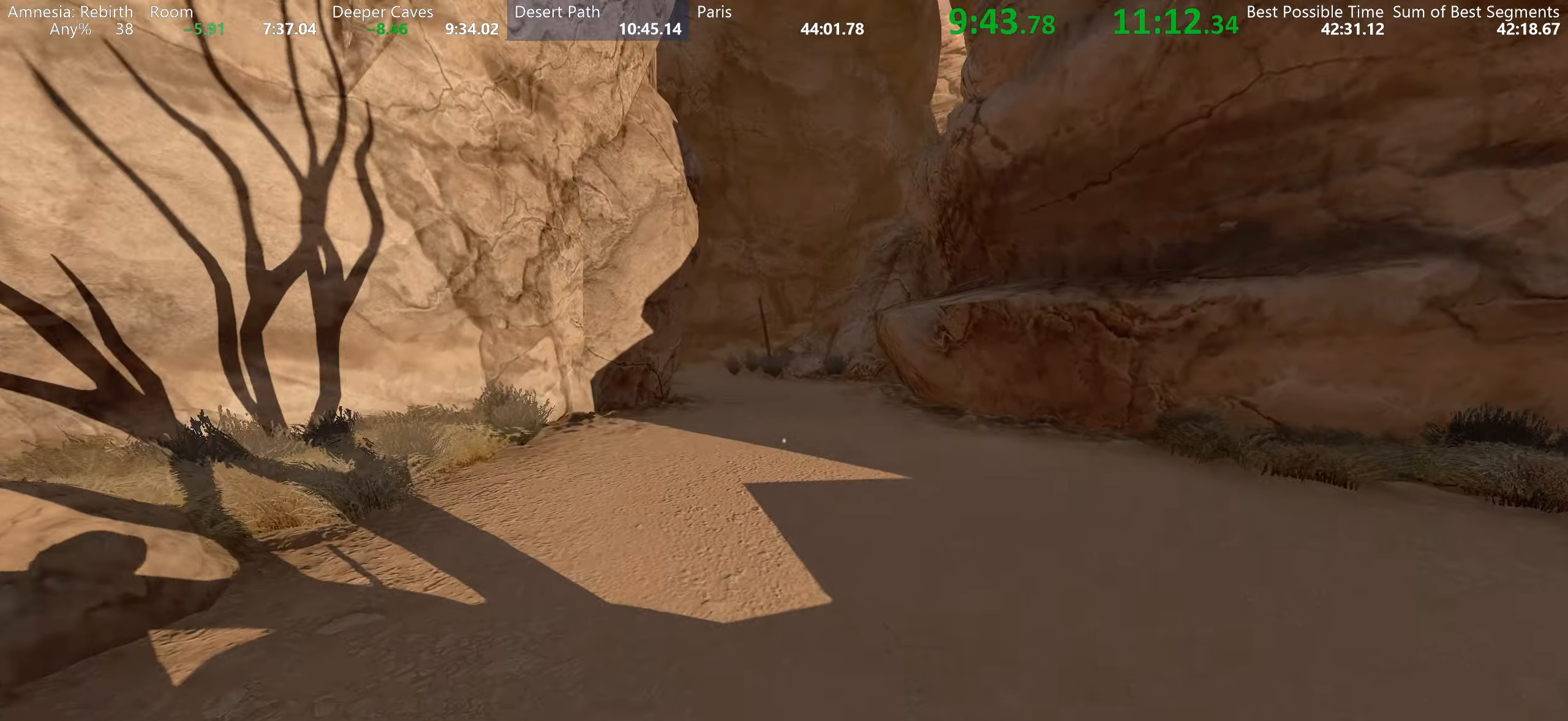
{"keys": ["shift", "w"], "mouse": [], "events": []}
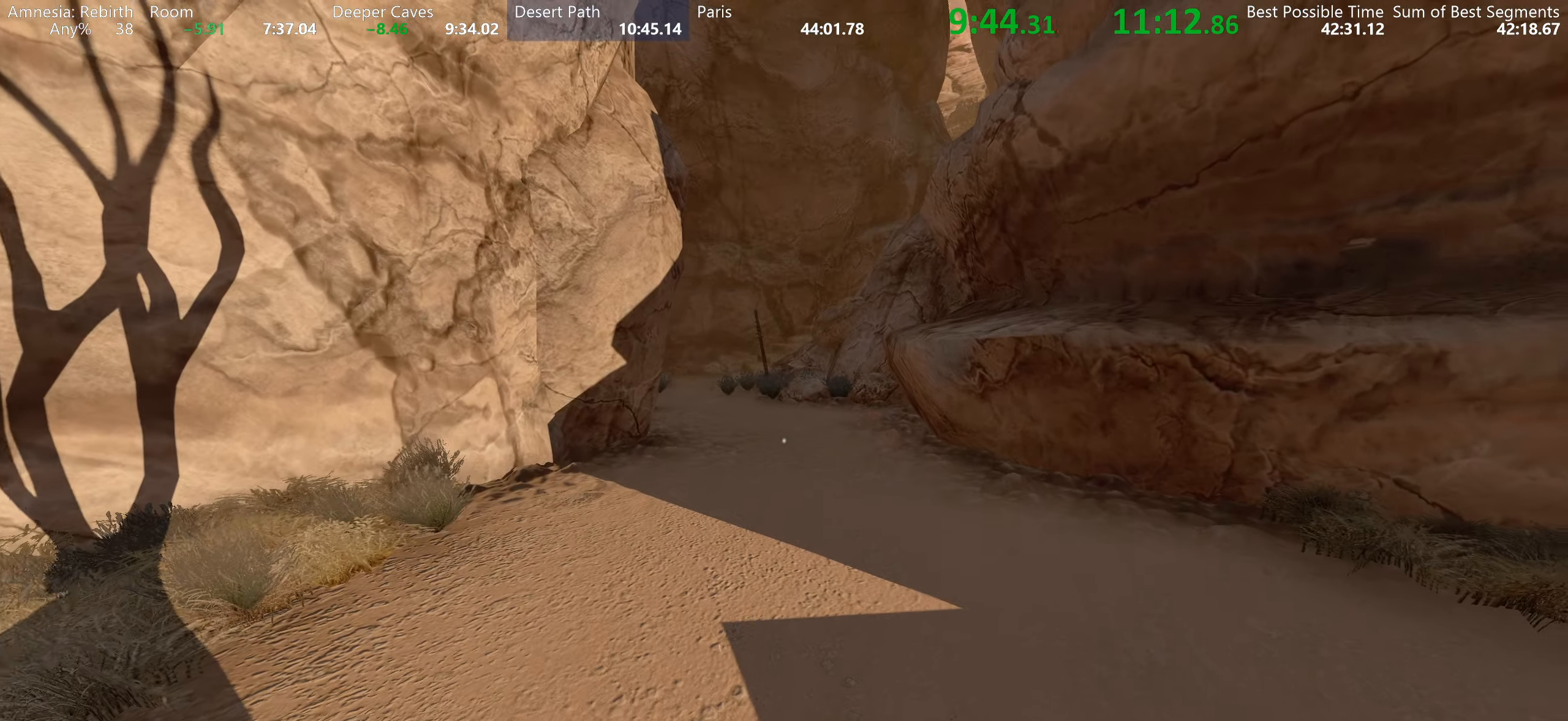
{"keys": ["shift", "w"], "mouse": [], "events": []}